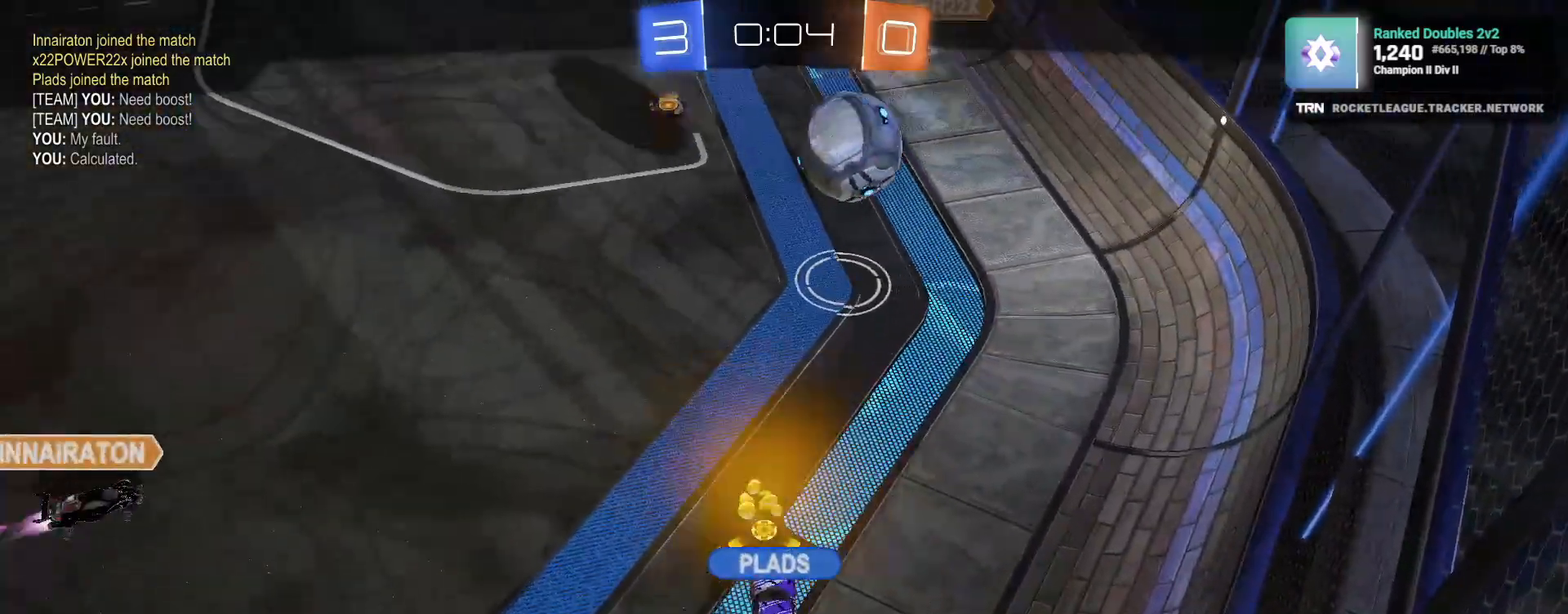
Gameplay with a controller (PlayStation layout); each line is a JSON object with the inputs held at the frame after it. "events" lists button and stick changes between this image and that frame as [ms after this image, input, new state], when the widget could be followed in between.
{"buttons": [], "left_stick": "center", "right_stick": "center", "events": []}
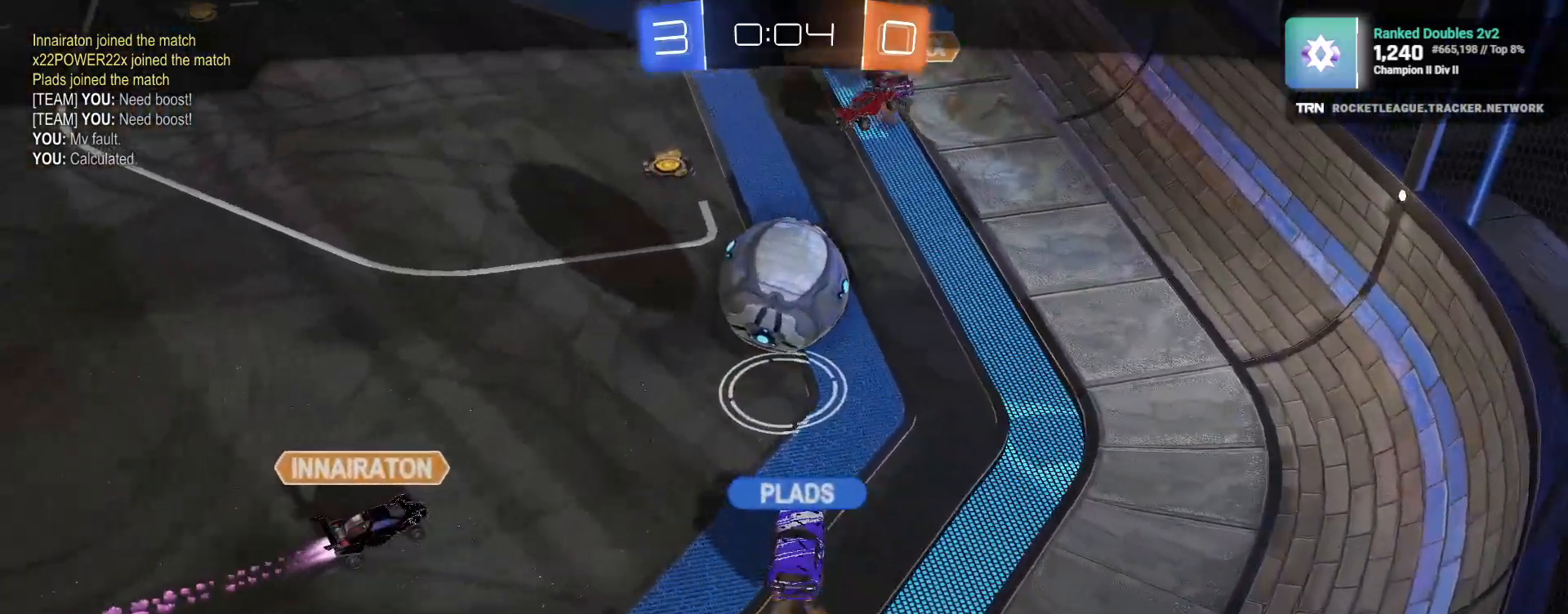
{"buttons": [], "left_stick": "center", "right_stick": "center", "events": []}
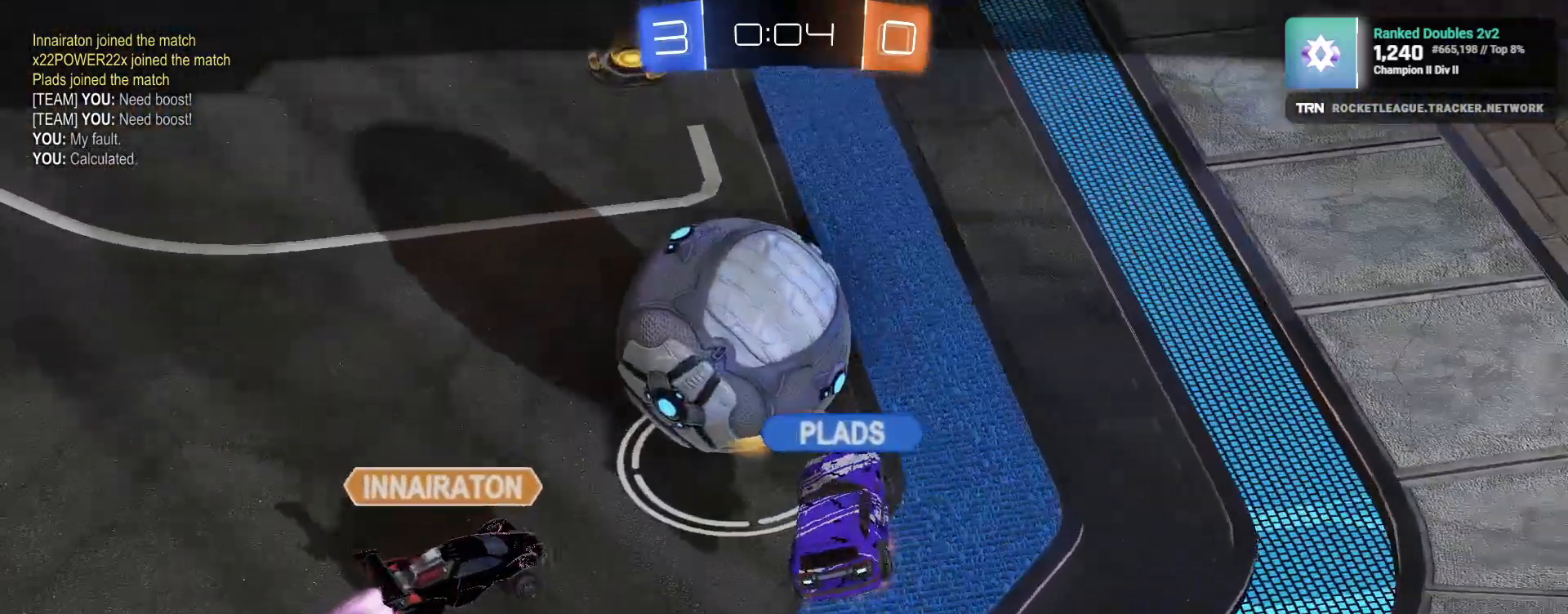
{"buttons": [], "left_stick": "center", "right_stick": "center", "events": []}
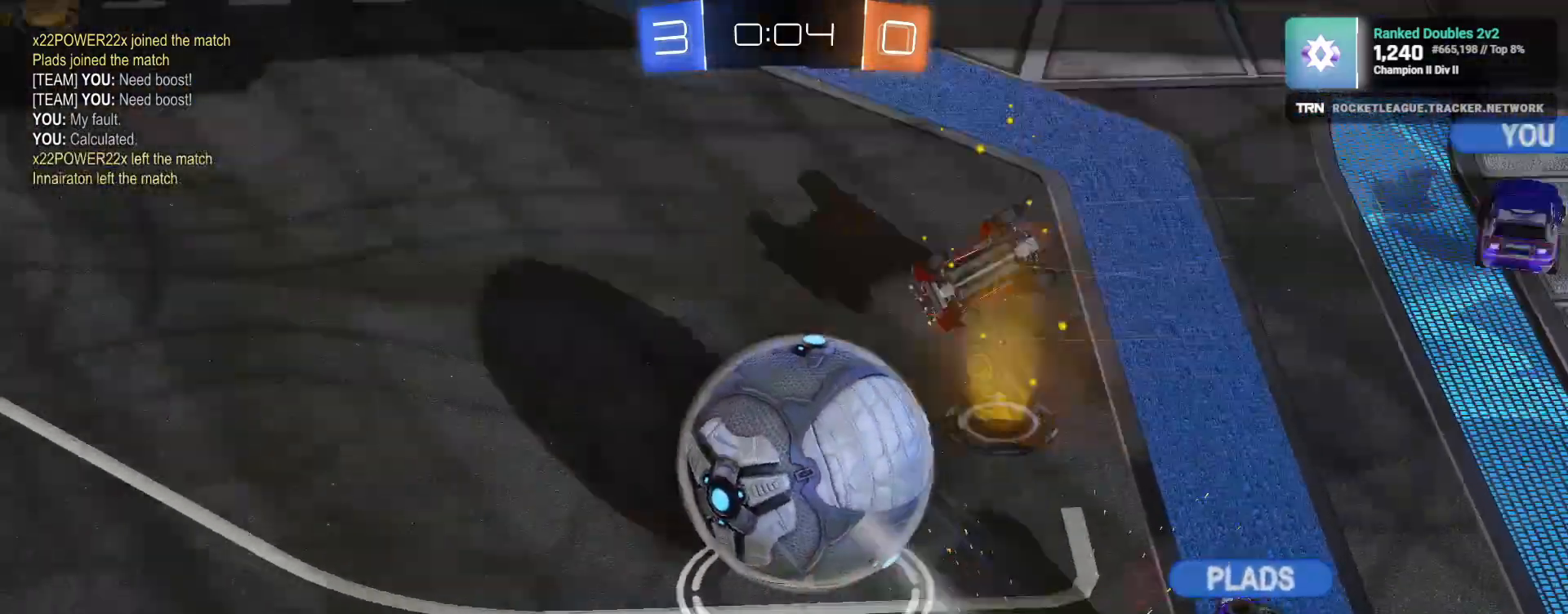
{"buttons": [], "left_stick": "center", "right_stick": "center", "events": []}
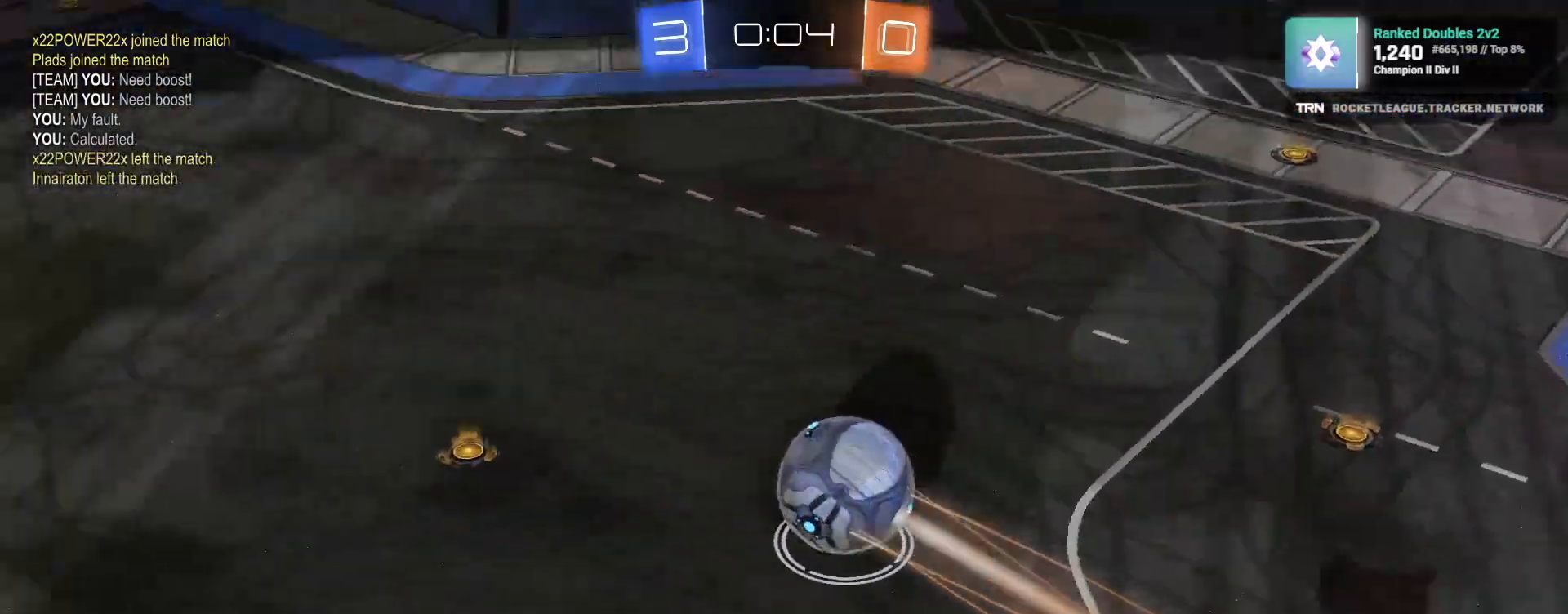
{"buttons": [], "left_stick": "center", "right_stick": "center", "events": []}
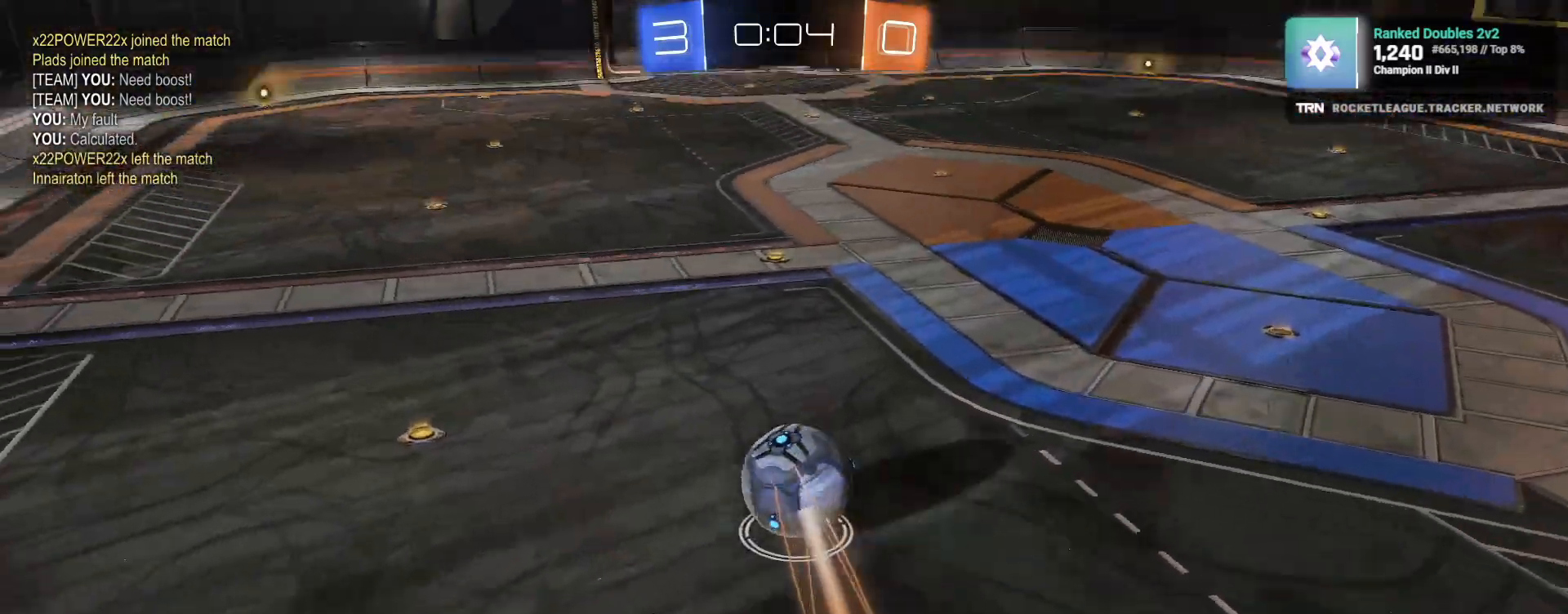
{"buttons": [], "left_stick": "center", "right_stick": "center", "events": [[317, "CROSS", "down"], [417, "CROSS", "up"]]}
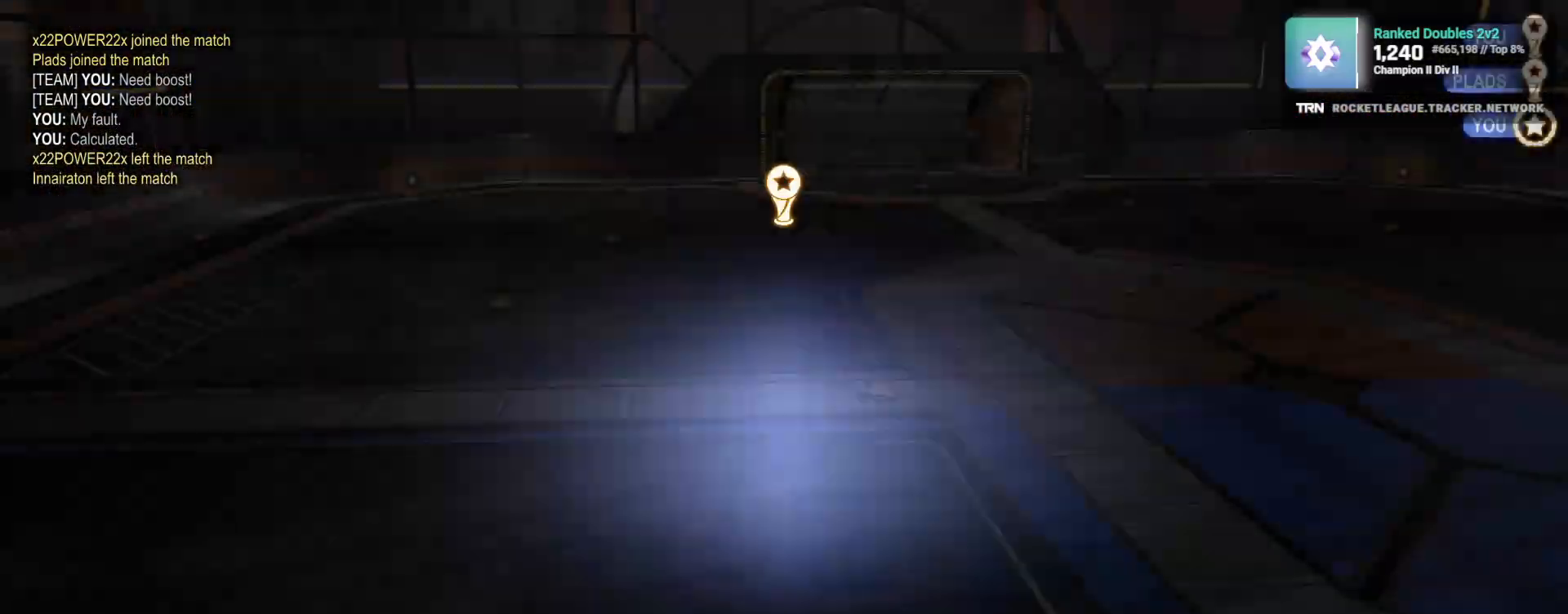
{"buttons": [], "left_stick": "center", "right_stick": "center", "events": []}
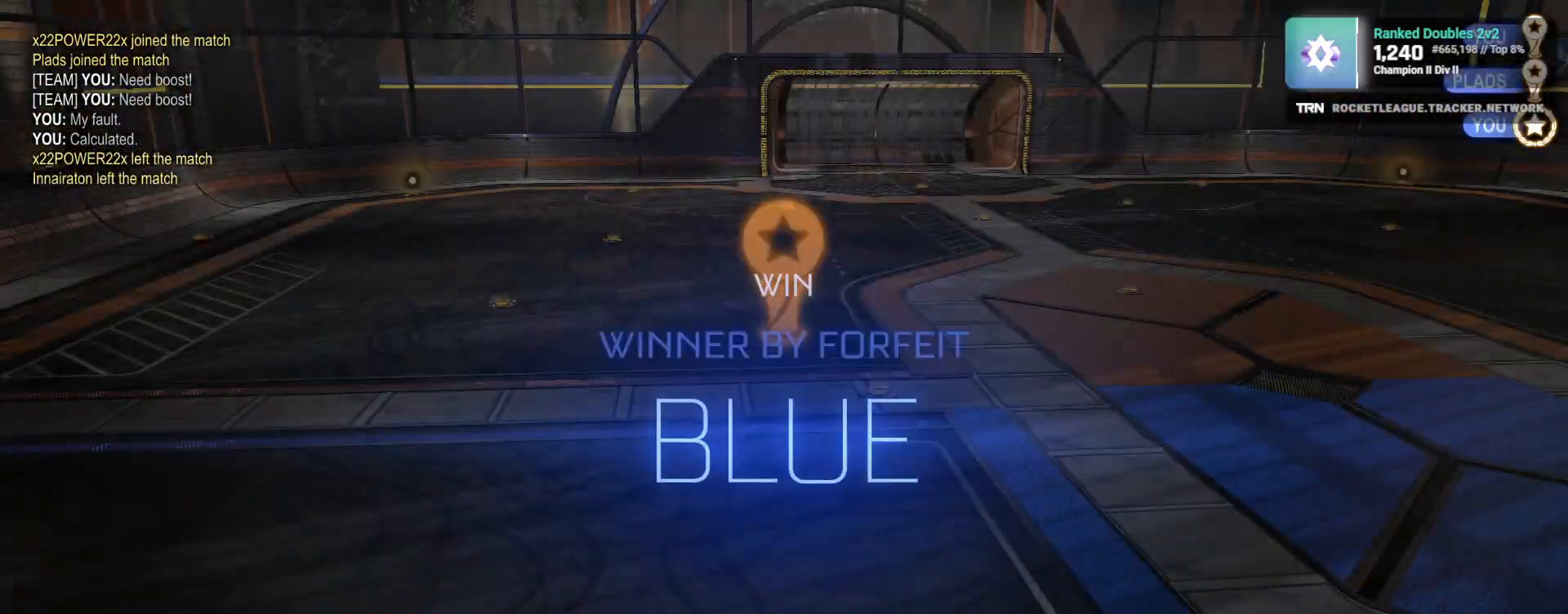
{"buttons": [], "left_stick": "center", "right_stick": "center", "events": []}
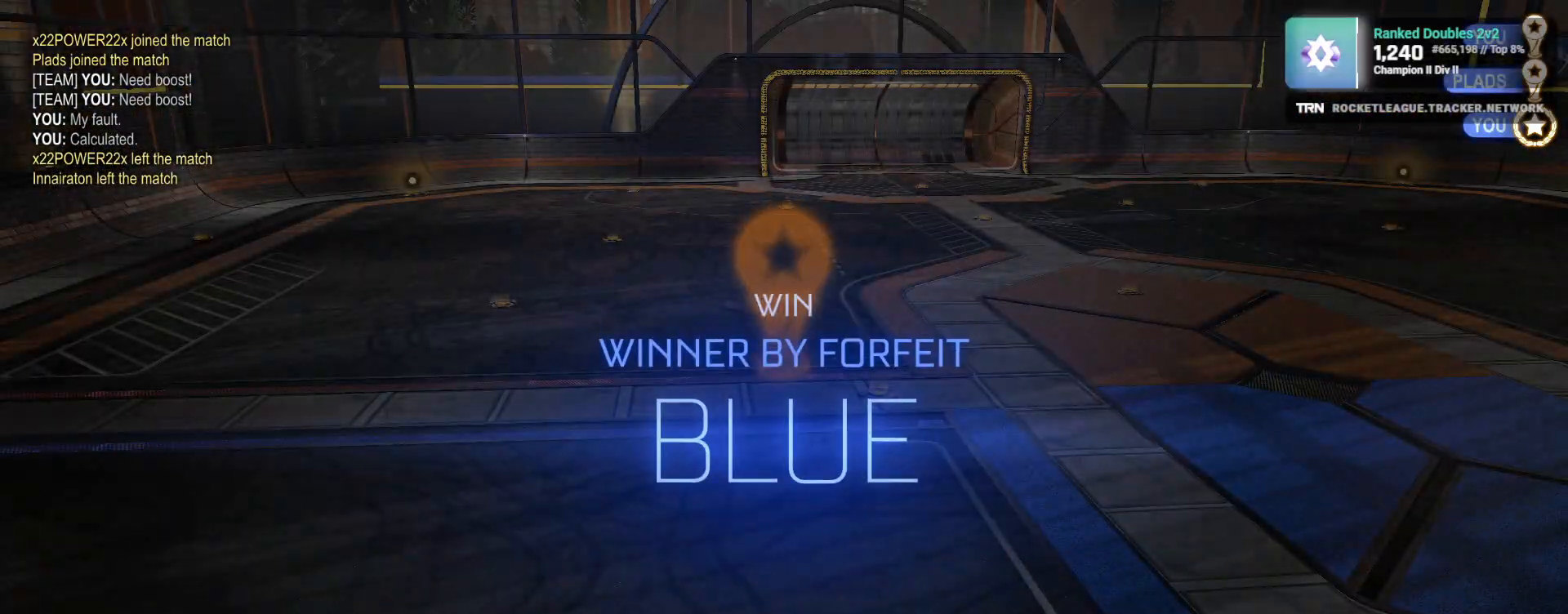
{"buttons": [], "left_stick": "center", "right_stick": "center", "events": []}
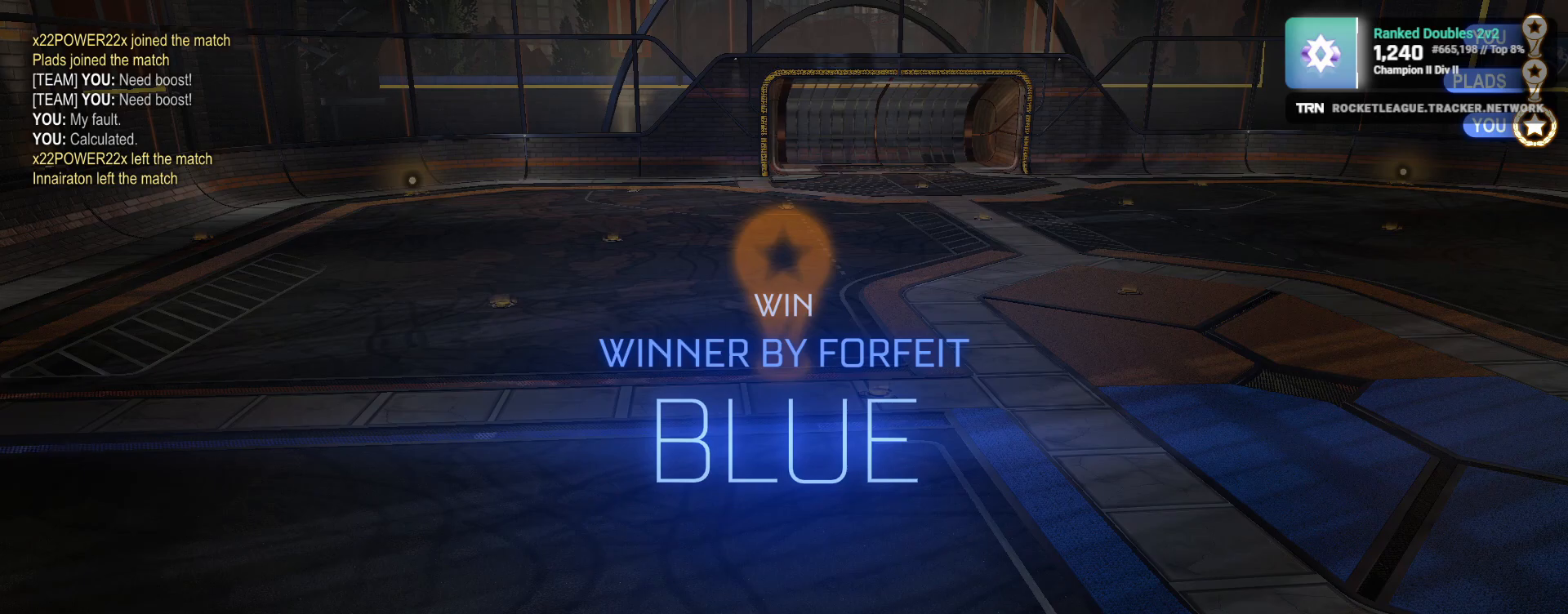
{"buttons": [], "left_stick": "center", "right_stick": "center", "events": []}
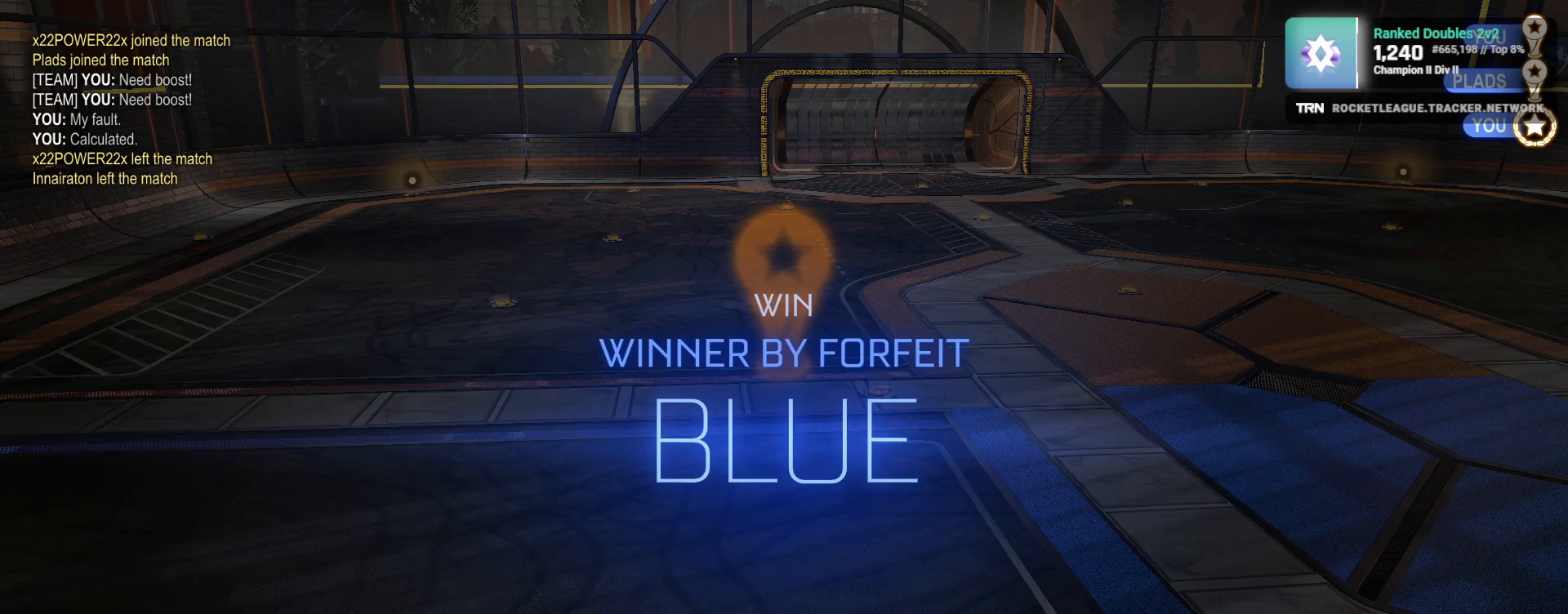
{"buttons": ["DPAD_UP"], "left_stick": "center", "right_stick": "center", "events": [[283, "DPAD_UP", "down"], [383, "DPAD_UP", "up"], [467, "DPAD_UP", "down"]]}
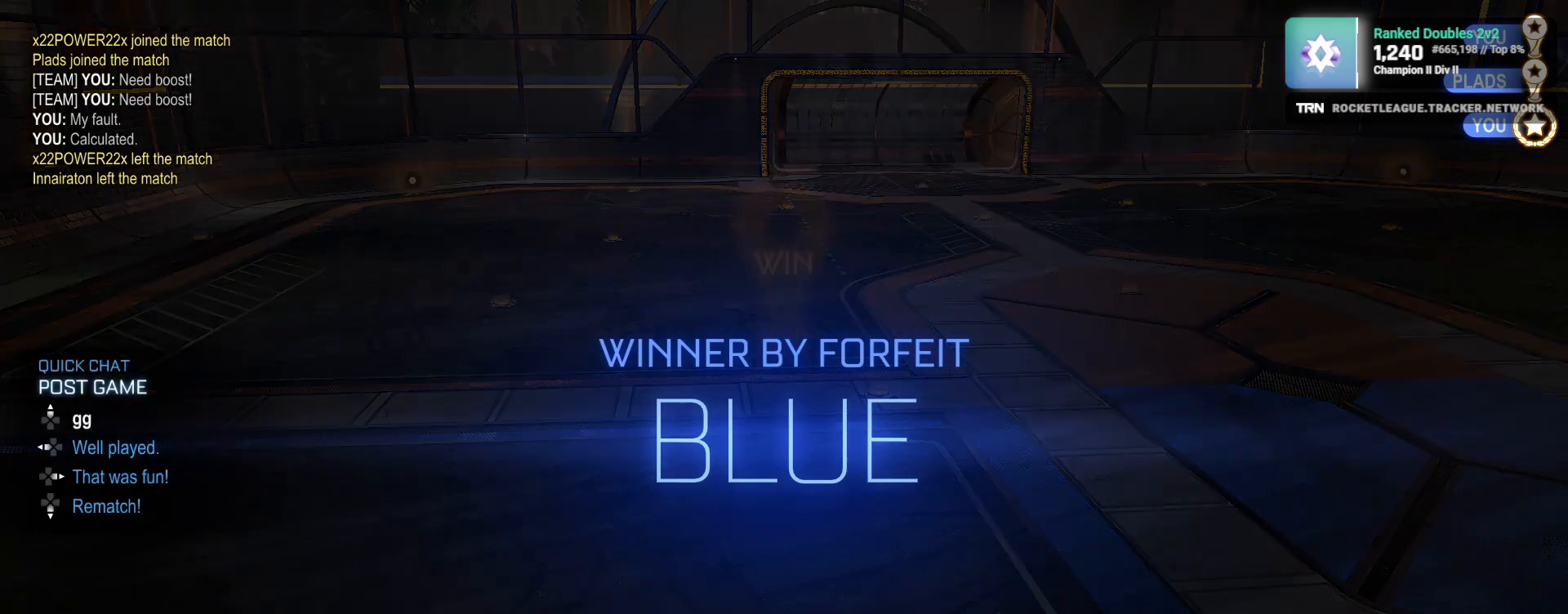
{"buttons": [], "left_stick": "center", "right_stick": "center", "events": [[67, "DPAD_UP", "up"]]}
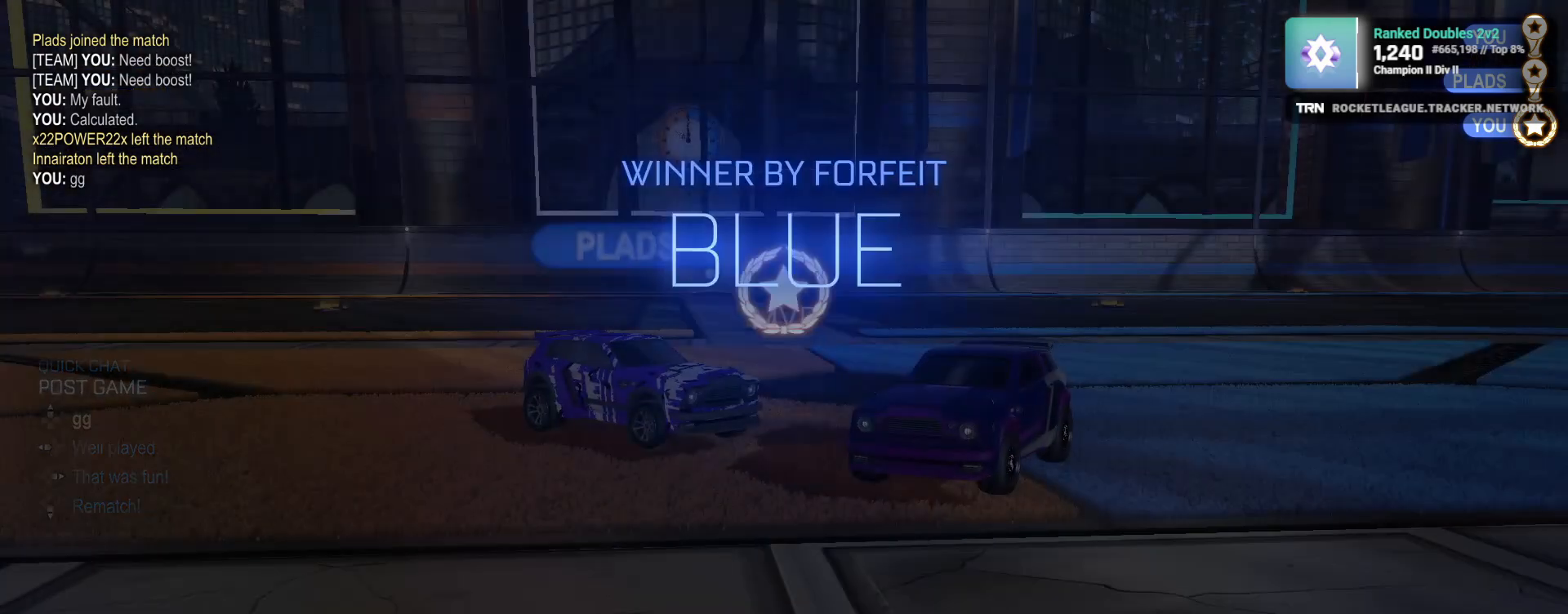
{"buttons": [], "left_stick": "center", "right_stick": "center", "events": [[17, "DPAD_UP", "down"], [100, "DPAD_UP", "up"], [183, "DPAD_LEFT", "down"], [250, "DPAD_LEFT", "up"]]}
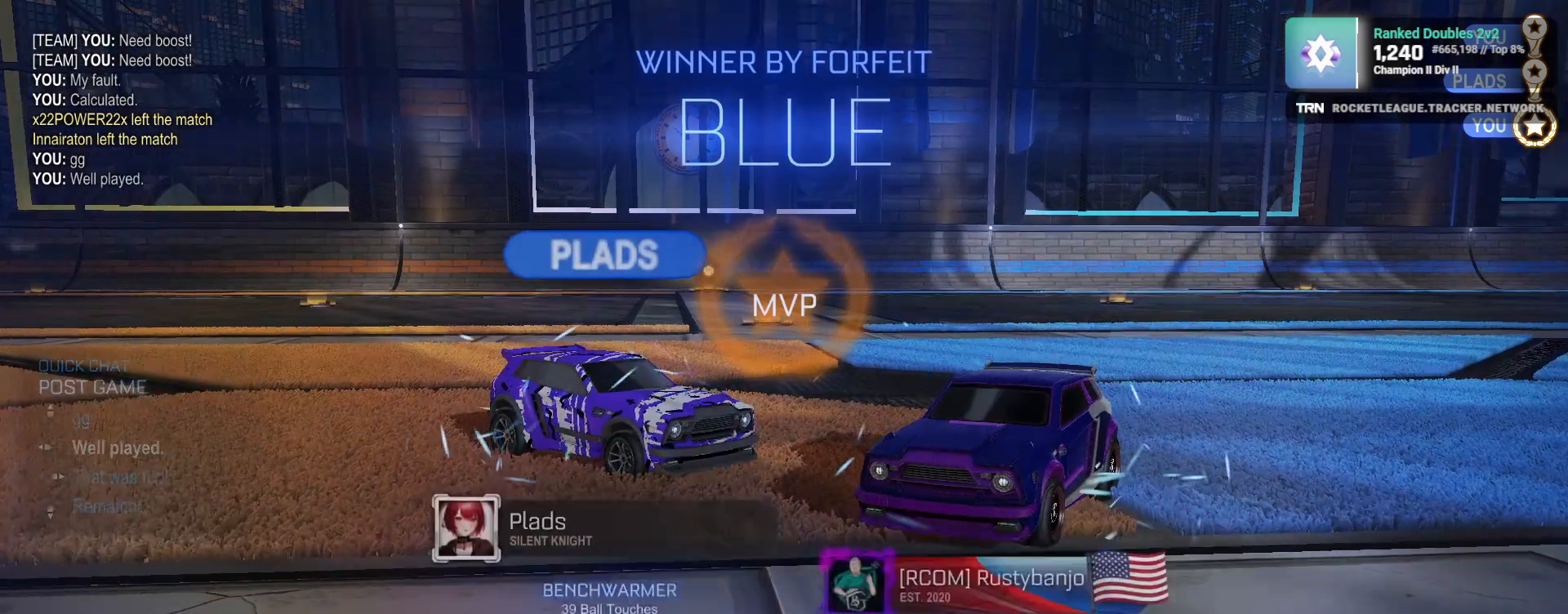
{"buttons": ["CROSS"], "left_stick": "up", "right_stick": "center", "events": [[283, "CROSS", "down"], [283, "left_stick", "up"], [350, "CROSS", "up"], [433, "CROSS", "down"]]}
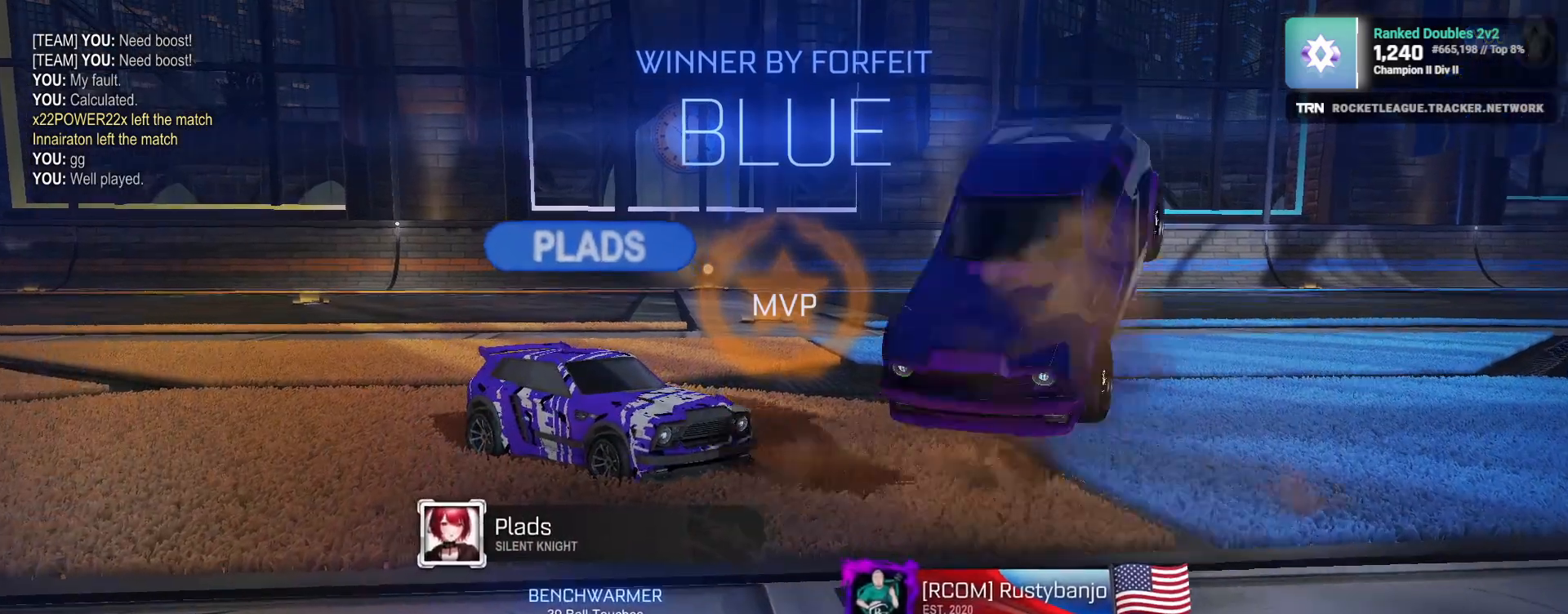
{"buttons": ["R1"], "left_stick": "down-right", "right_stick": "center", "events": [[33, "CROSS", "up"], [150, "left_stick", "center"], [467, "R1", "down"], [483, "left_stick", "down-right"]]}
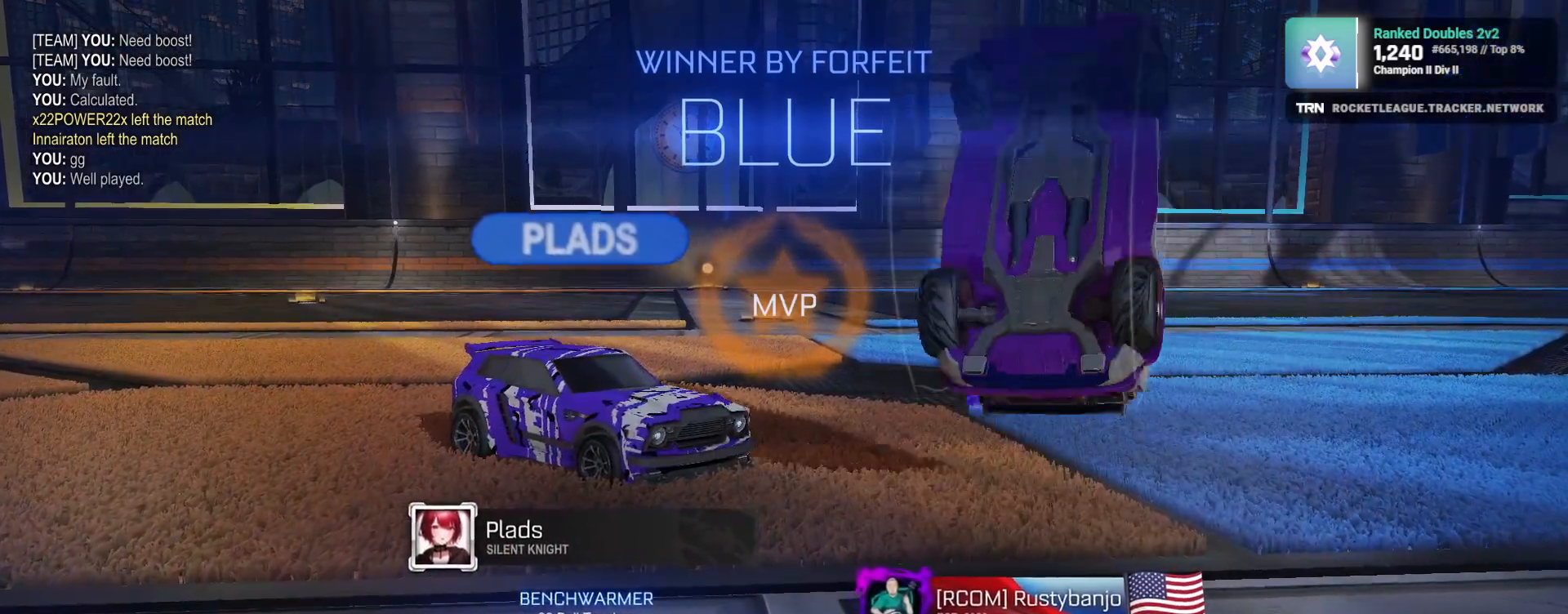
{"buttons": ["SQUARE"], "left_stick": "down-right", "right_stick": "center", "events": [[17, "SQUARE", "down"], [450, "R1", "up"]]}
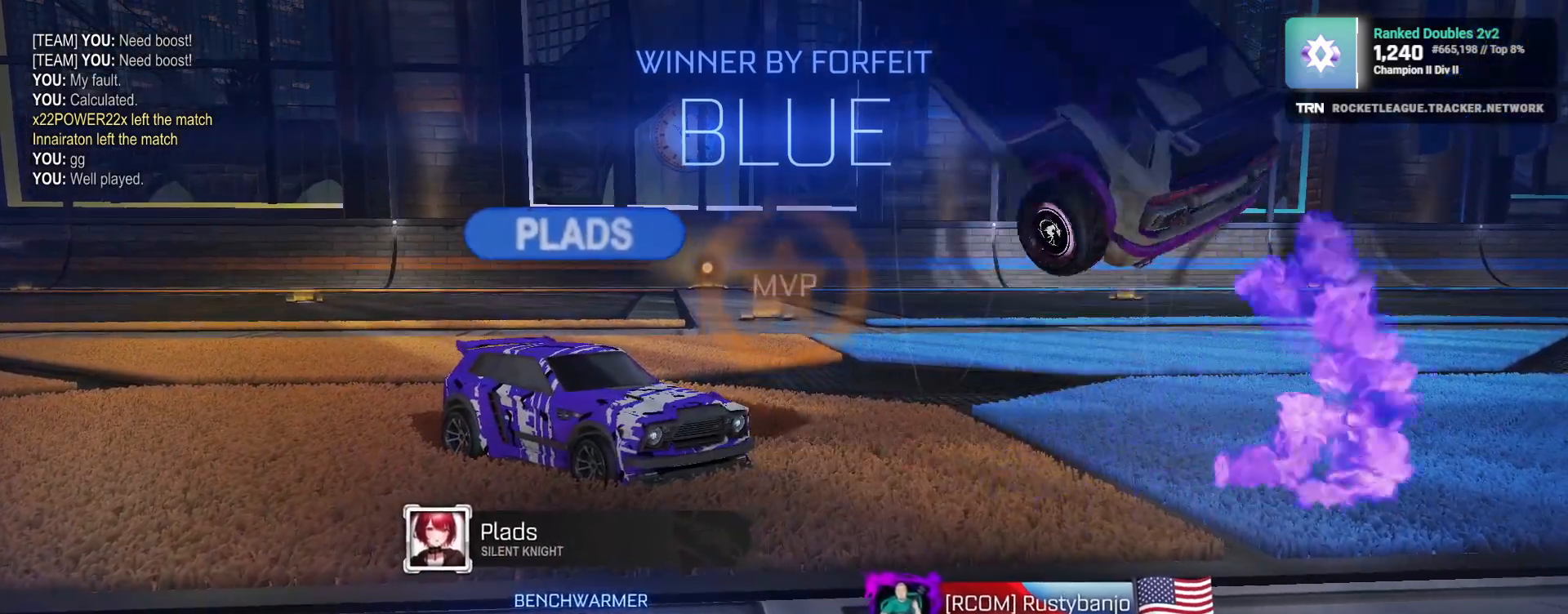
{"buttons": ["SQUARE", "R1"], "left_stick": "down", "right_stick": "center", "events": [[83, "R1", "down"], [133, "left_stick", "up-right"], [150, "R1", "up"], [250, "R1", "down"], [367, "left_stick", "down-right"], [450, "left_stick", "down"]]}
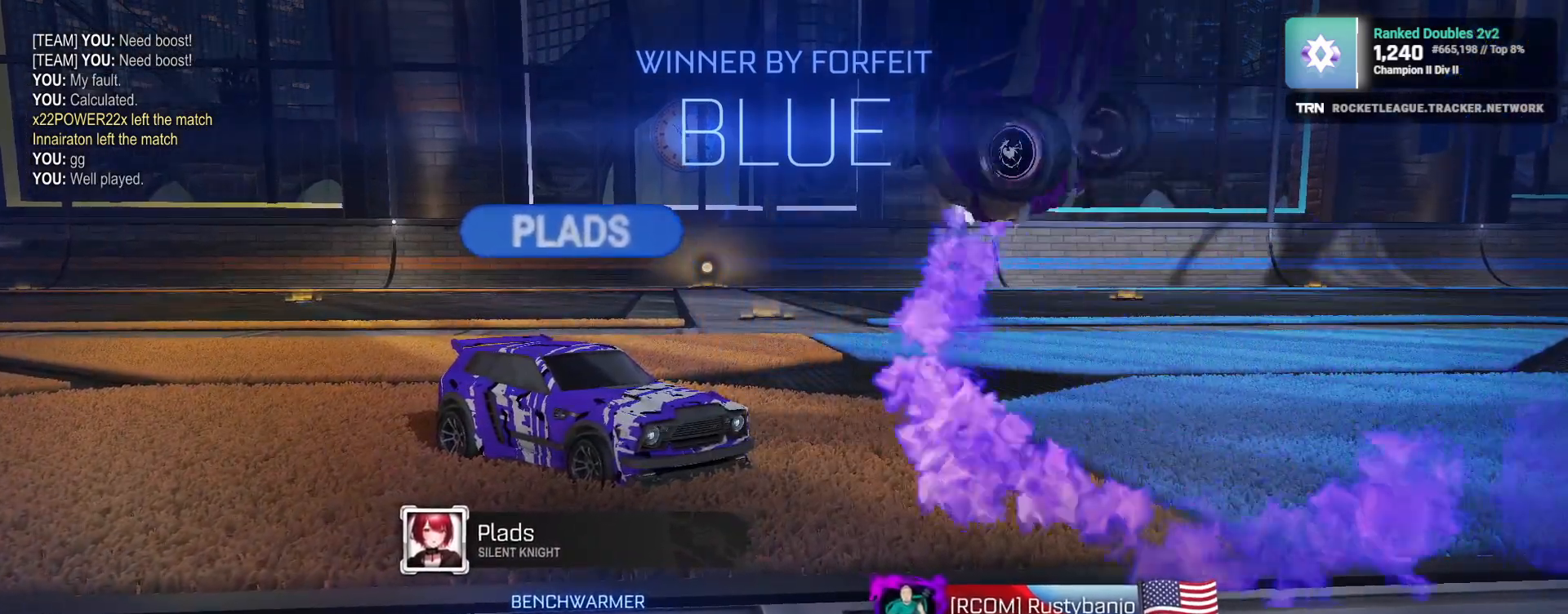
{"buttons": ["SQUARE", "R1"], "left_stick": "down-right", "right_stick": "center", "events": [[17, "R1", "up"], [150, "R1", "down"], [200, "R1", "up"], [267, "R1", "down"], [317, "left_stick", "down-right"], [350, "R1", "up"], [450, "R1", "down"]]}
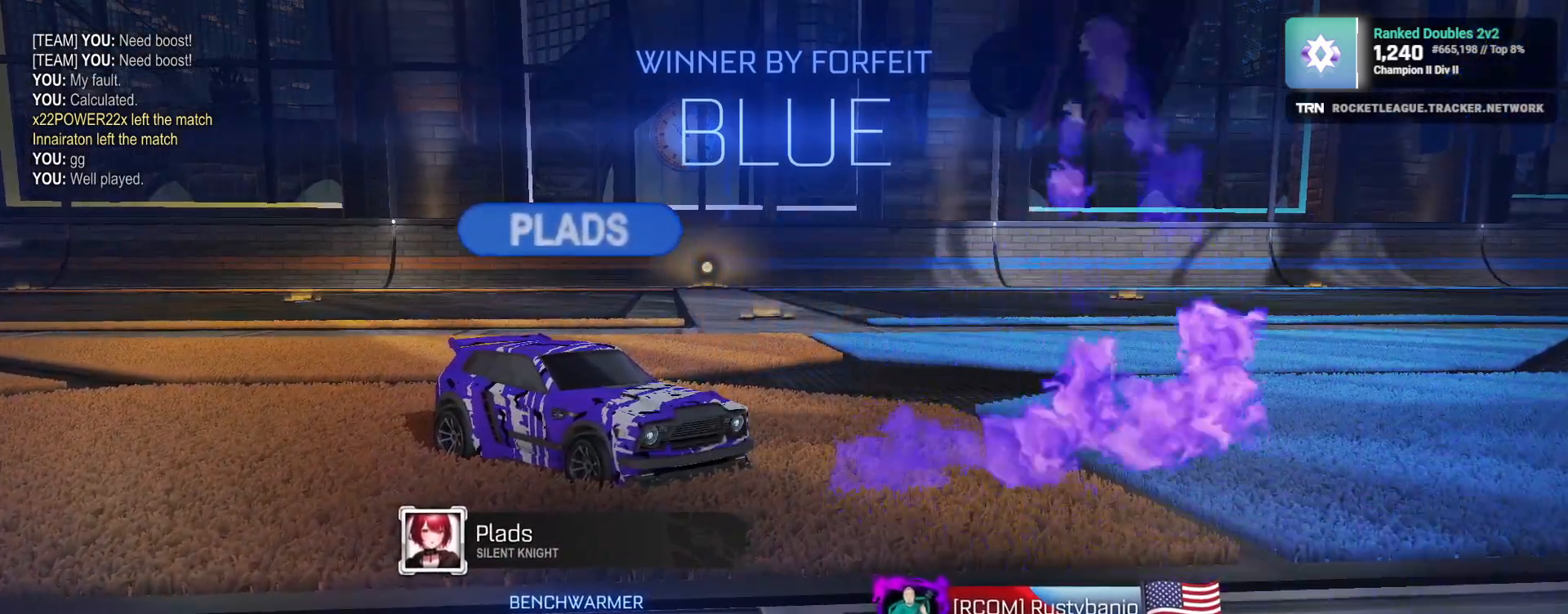
{"buttons": [], "left_stick": "center", "right_stick": "center", "events": [[17, "R1", "up"], [33, "left_stick", "right"], [100, "R1", "down"], [200, "R1", "up"], [267, "SQUARE", "up"], [450, "left_stick", "center"]]}
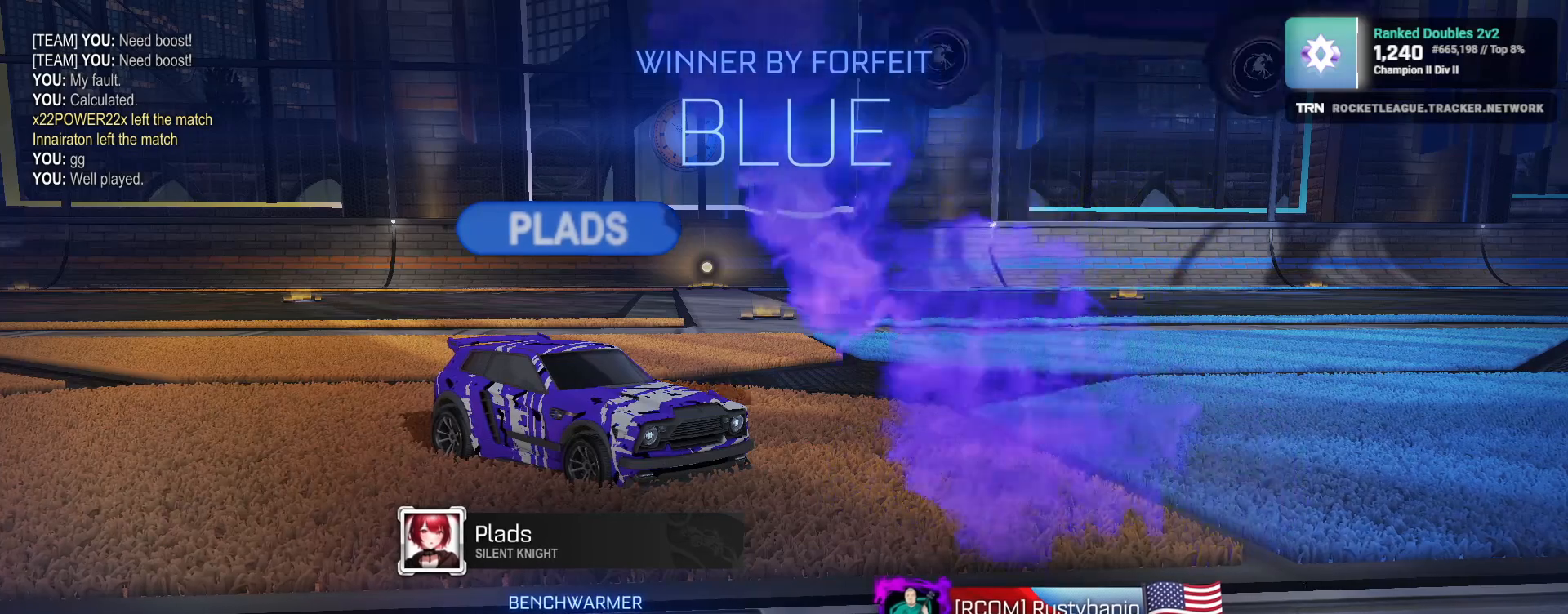
{"buttons": ["R1"], "left_stick": "right", "right_stick": "center", "events": [[283, "left_stick", "right"], [367, "R1", "down"]]}
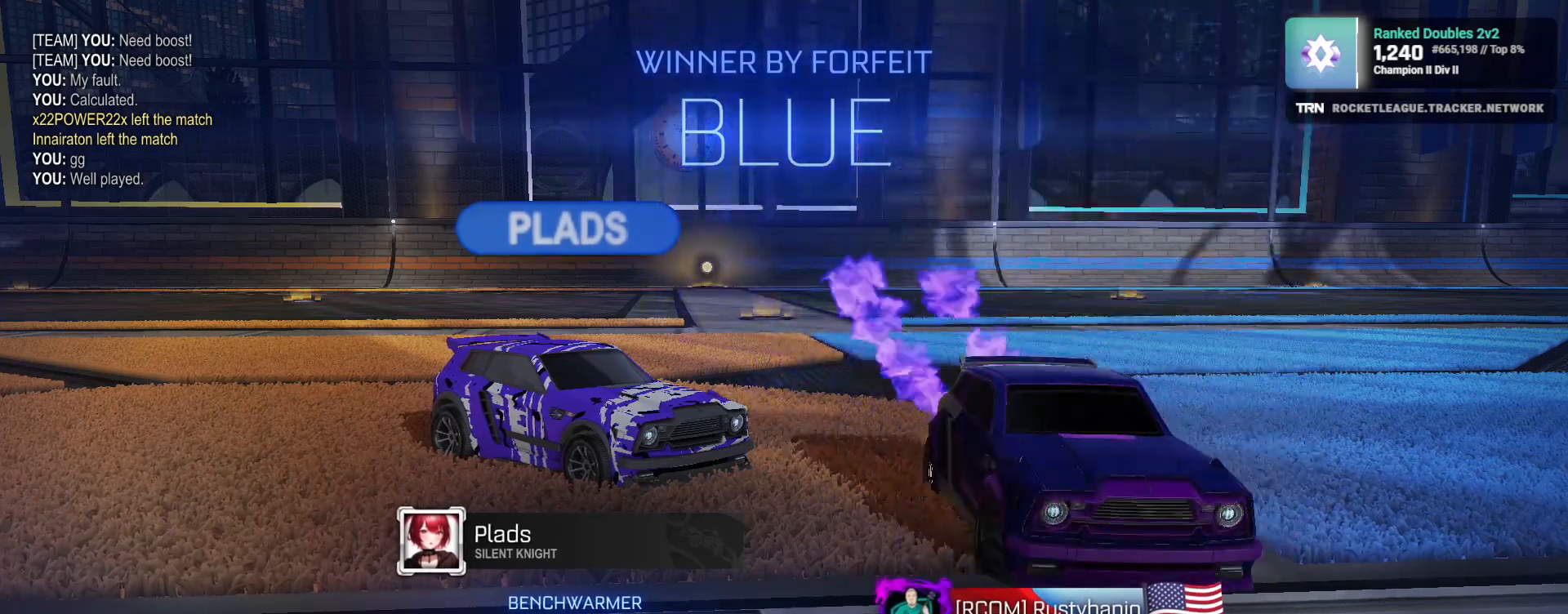
{"buttons": ["R1"], "left_stick": "down-right", "right_stick": "center", "events": [[233, "left_stick", "up-left"], [417, "left_stick", "down-right"]]}
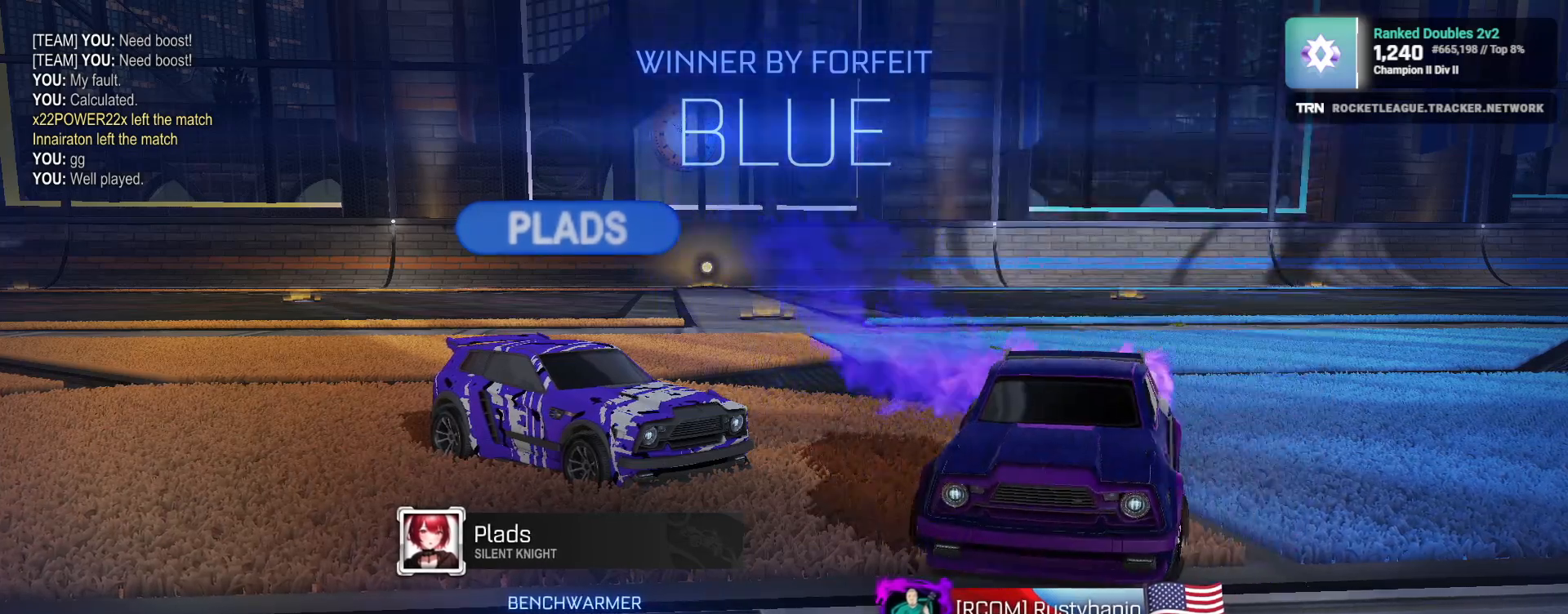
{"buttons": [], "left_stick": "center", "right_stick": "center", "events": [[17, "left_stick", "up-left"], [150, "left_stick", "down-right"], [233, "left_stick", "up-left"], [283, "R1", "up"], [317, "left_stick", "center"]]}
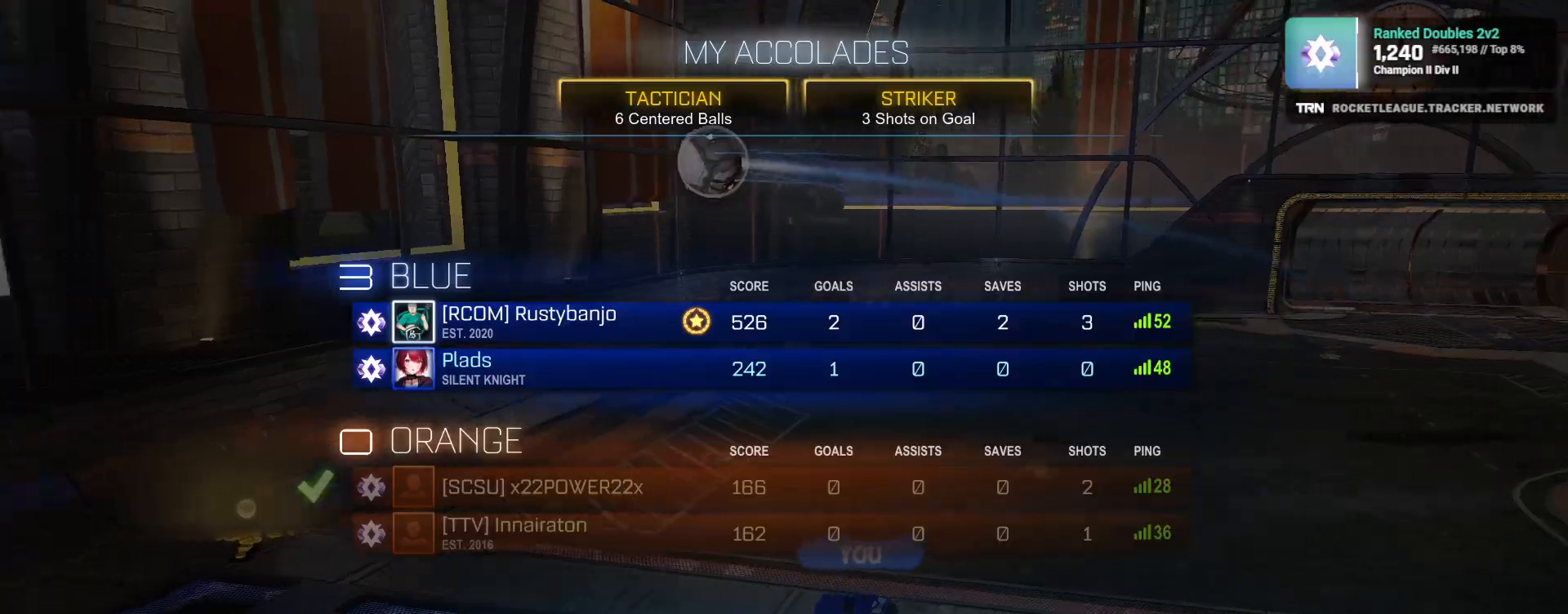
{"buttons": [], "left_stick": "center", "right_stick": "center", "events": []}
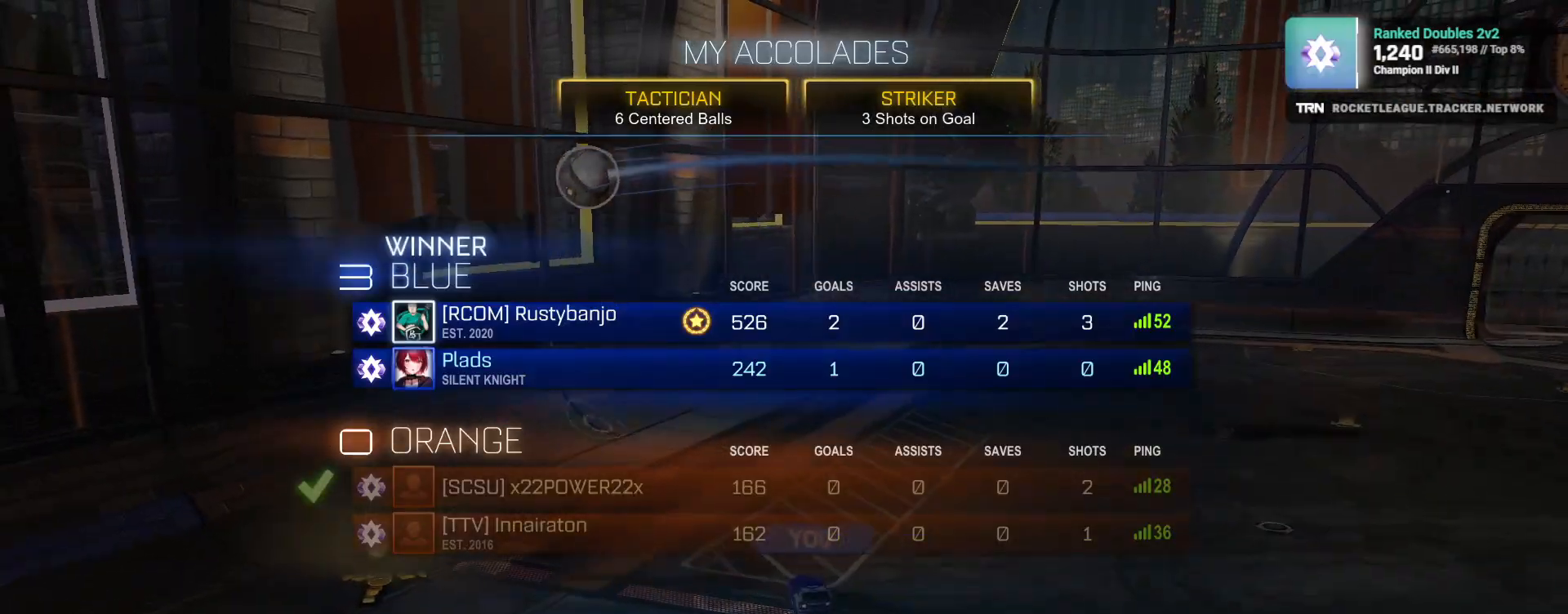
{"buttons": [], "left_stick": "center", "right_stick": "center", "events": []}
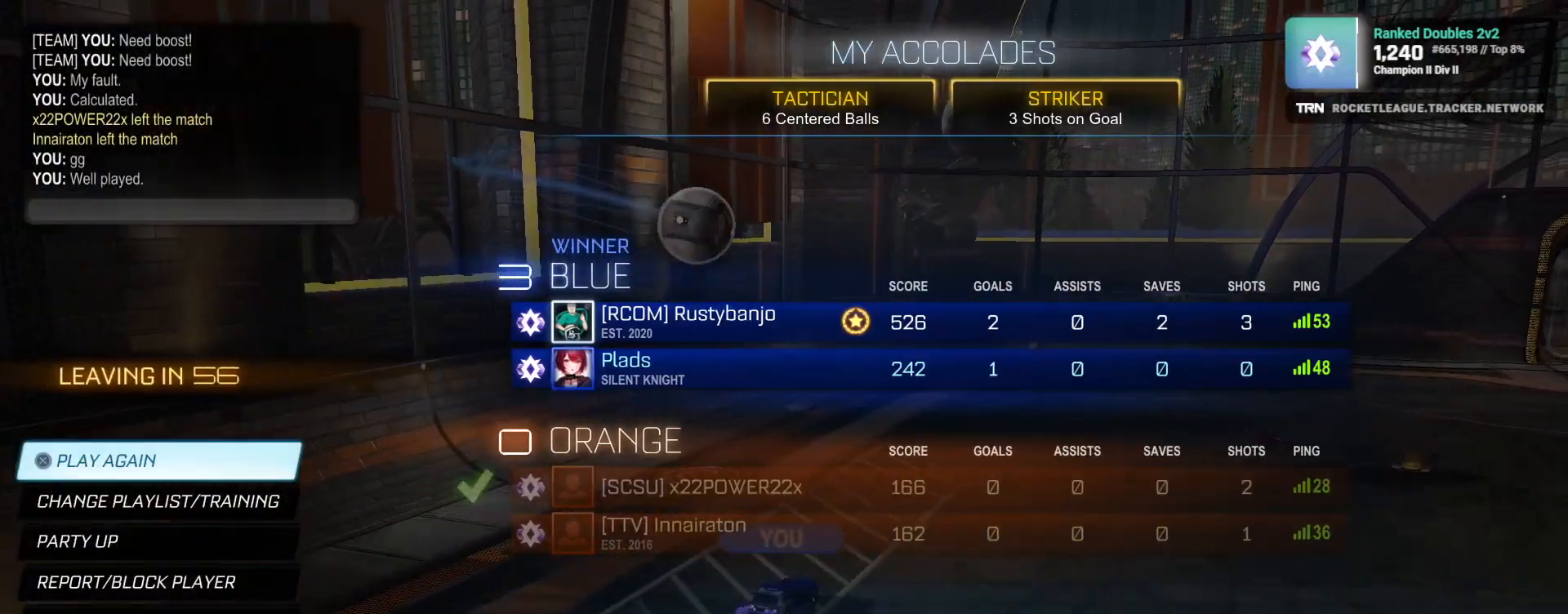
{"buttons": [], "left_stick": "center", "right_stick": "center", "events": []}
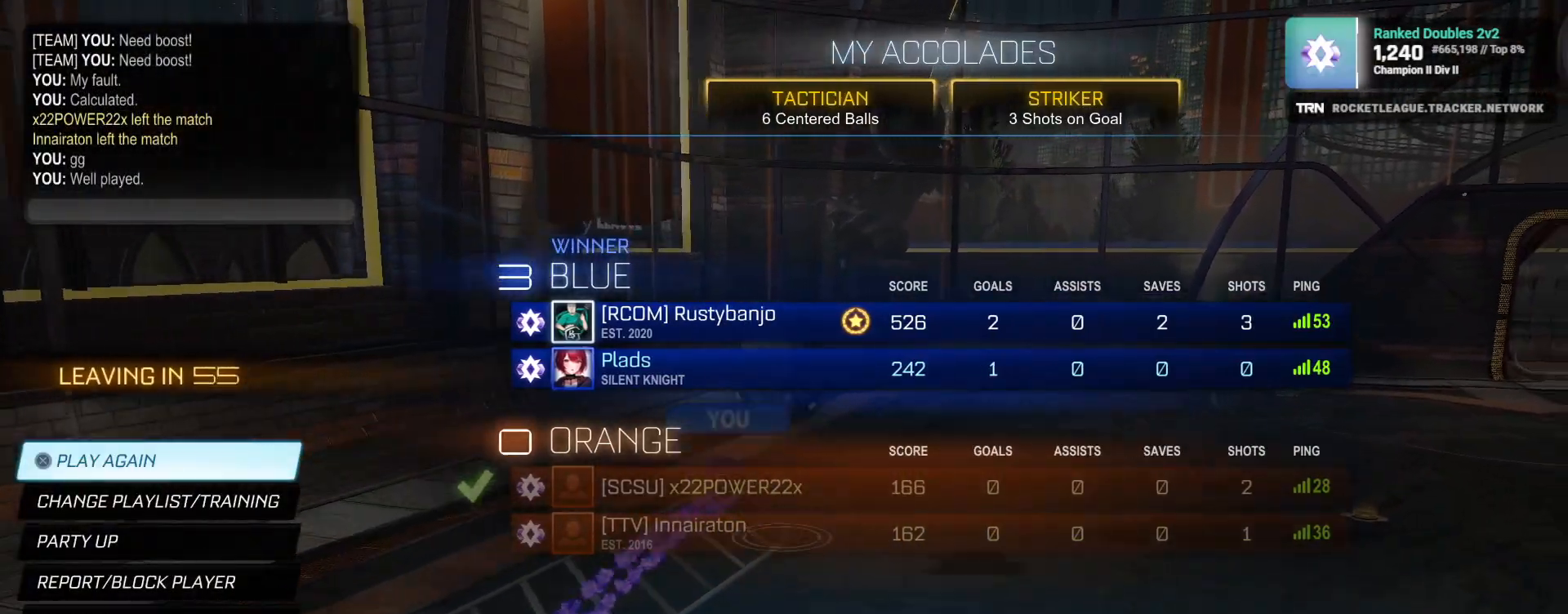
{"buttons": [], "left_stick": "center", "right_stick": "center", "events": []}
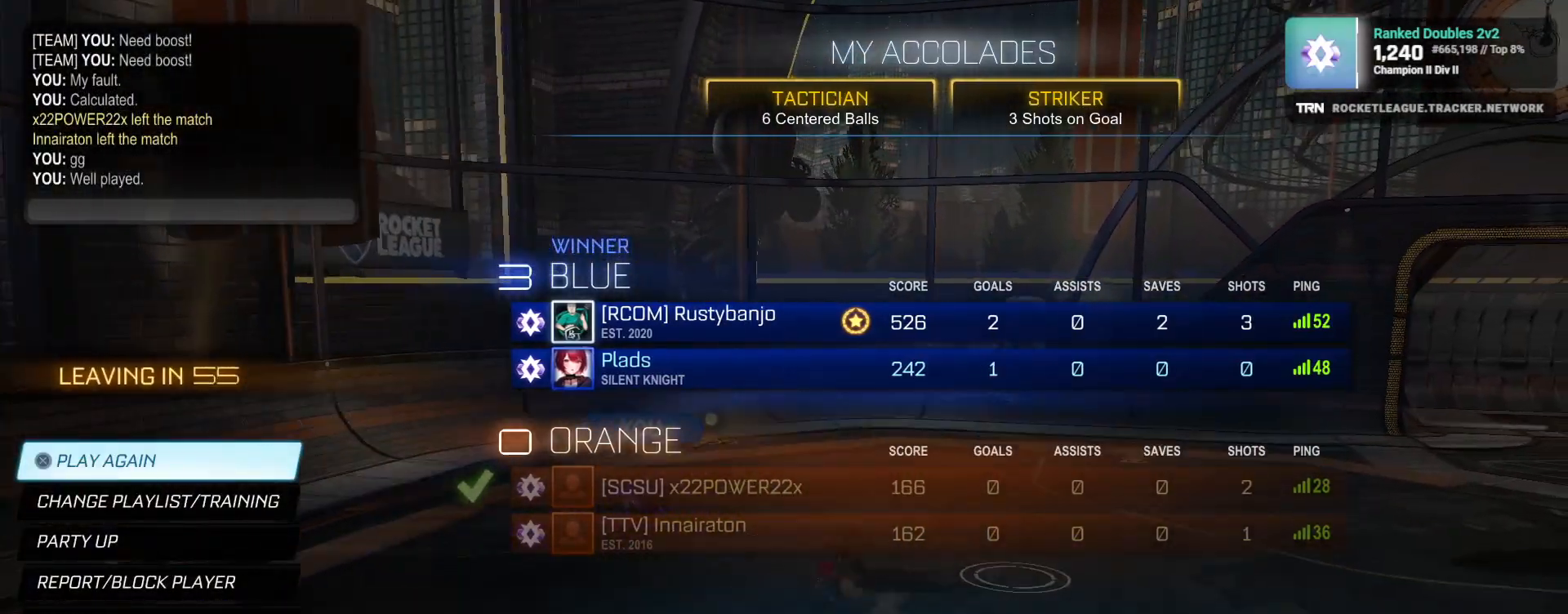
{"buttons": [], "left_stick": "center", "right_stick": "center", "events": []}
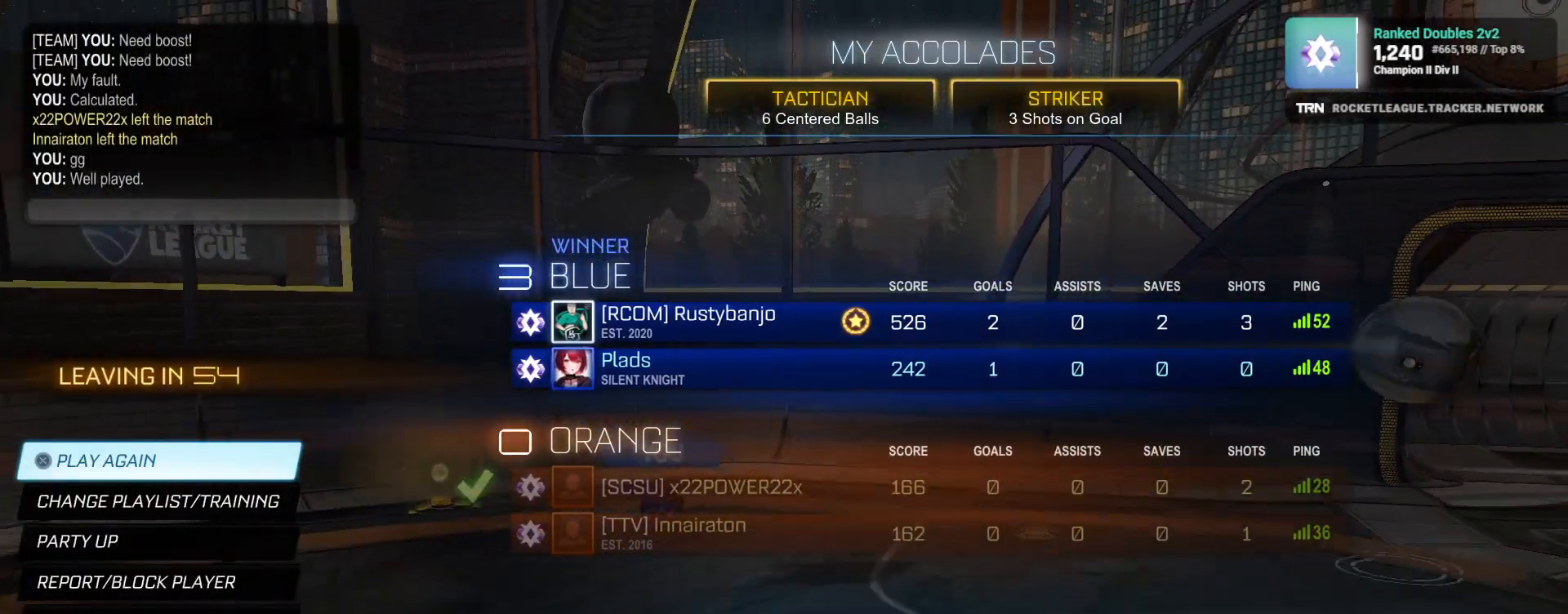
{"buttons": [], "left_stick": "center", "right_stick": "center", "events": [[183, "DPAD_DOWN", "down"], [267, "DPAD_DOWN", "up"], [383, "DPAD_UP", "down"], [483, "DPAD_UP", "up"]]}
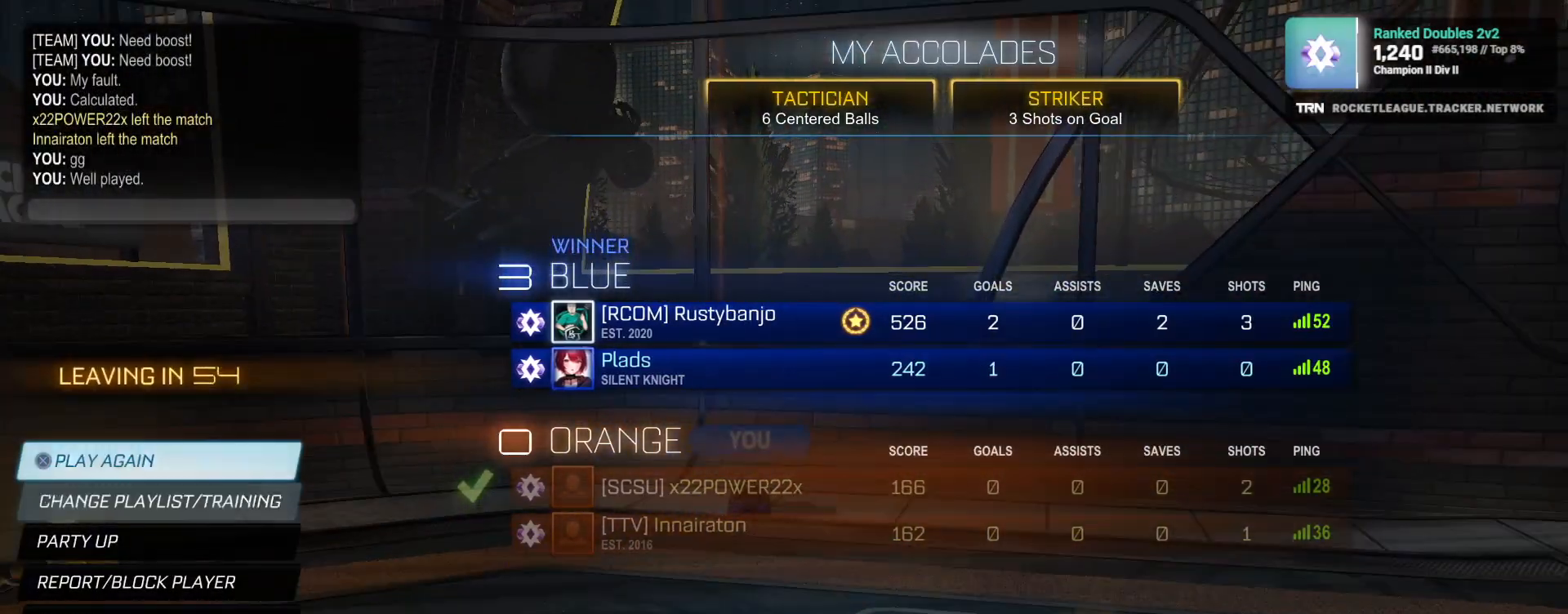
{"buttons": [], "left_stick": "center", "right_stick": "center", "events": []}
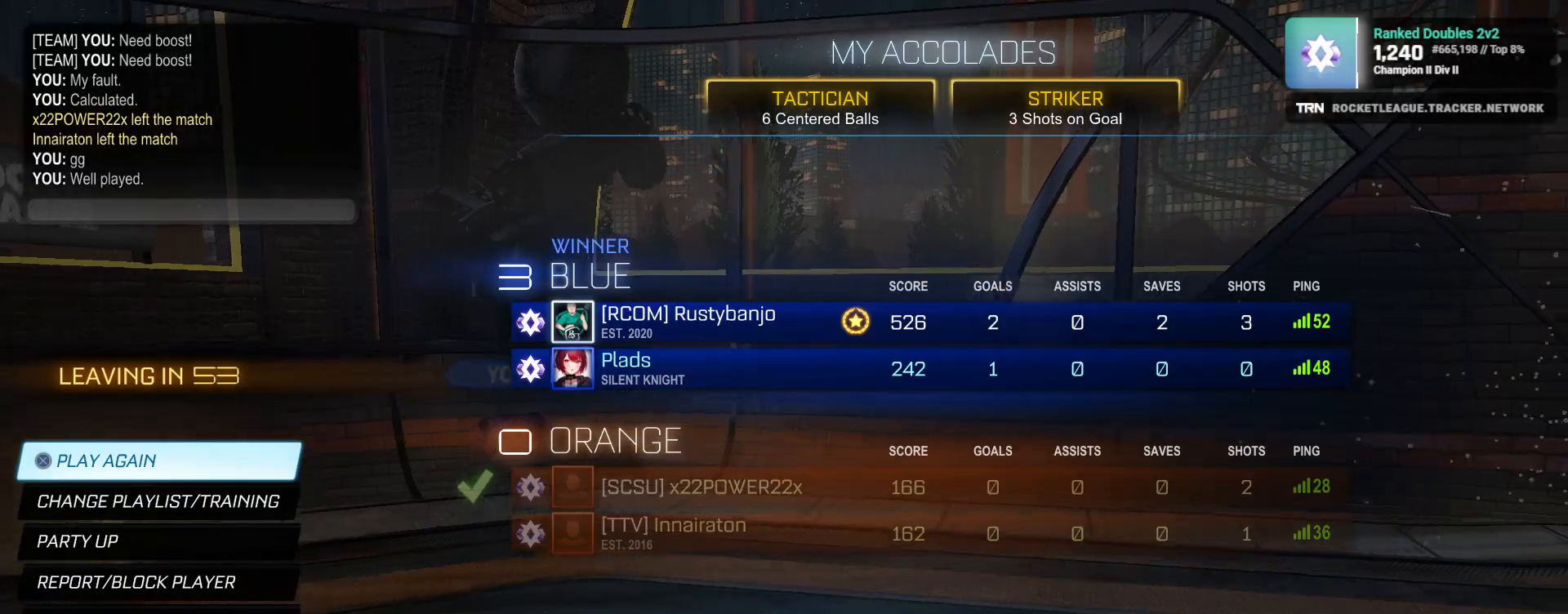
{"buttons": [], "left_stick": "center", "right_stick": "center", "events": [[50, "CROSS", "down"], [150, "CROSS", "up"]]}
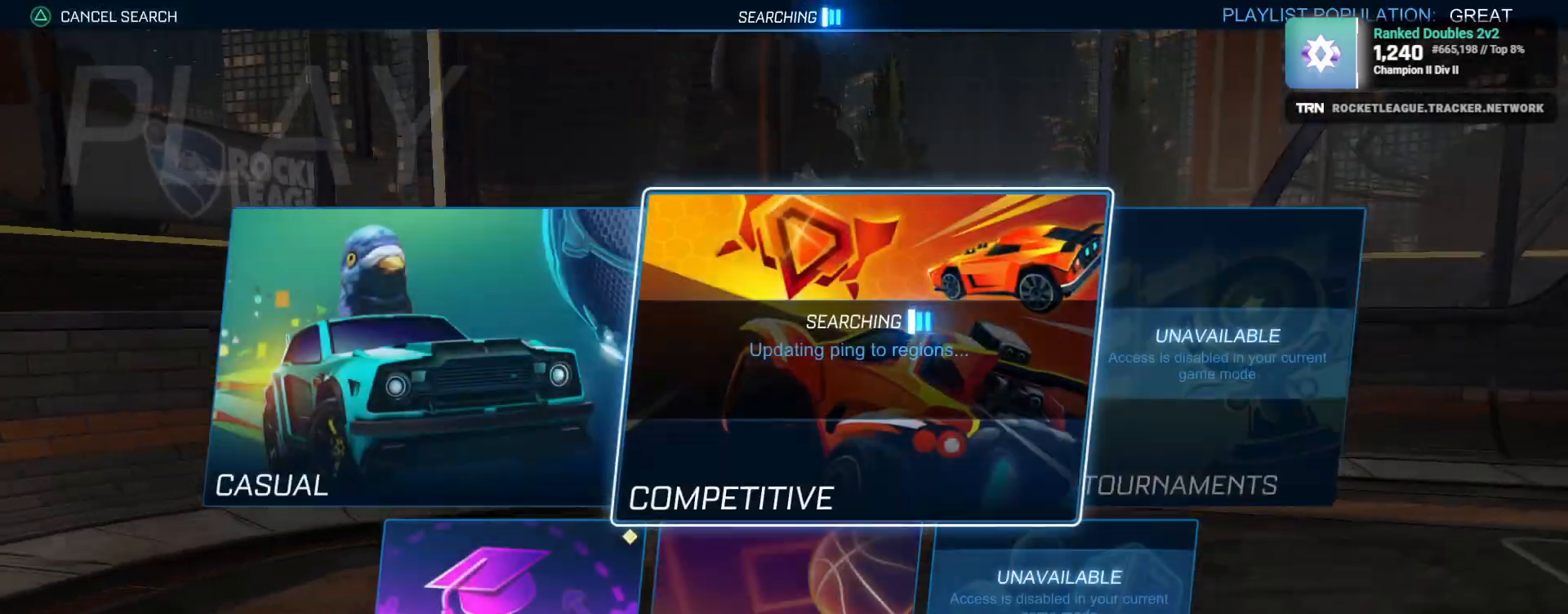
{"buttons": [], "left_stick": "center", "right_stick": "center", "events": [[50, "DPAD_DOWN", "down"], [117, "DPAD_DOWN", "up"], [183, "DPAD_LEFT", "down"], [283, "DPAD_LEFT", "up"], [317, "CROSS", "down"], [367, "CROSS", "up"], [450, "CROSS", "down"], [500, "CROSS", "up"]]}